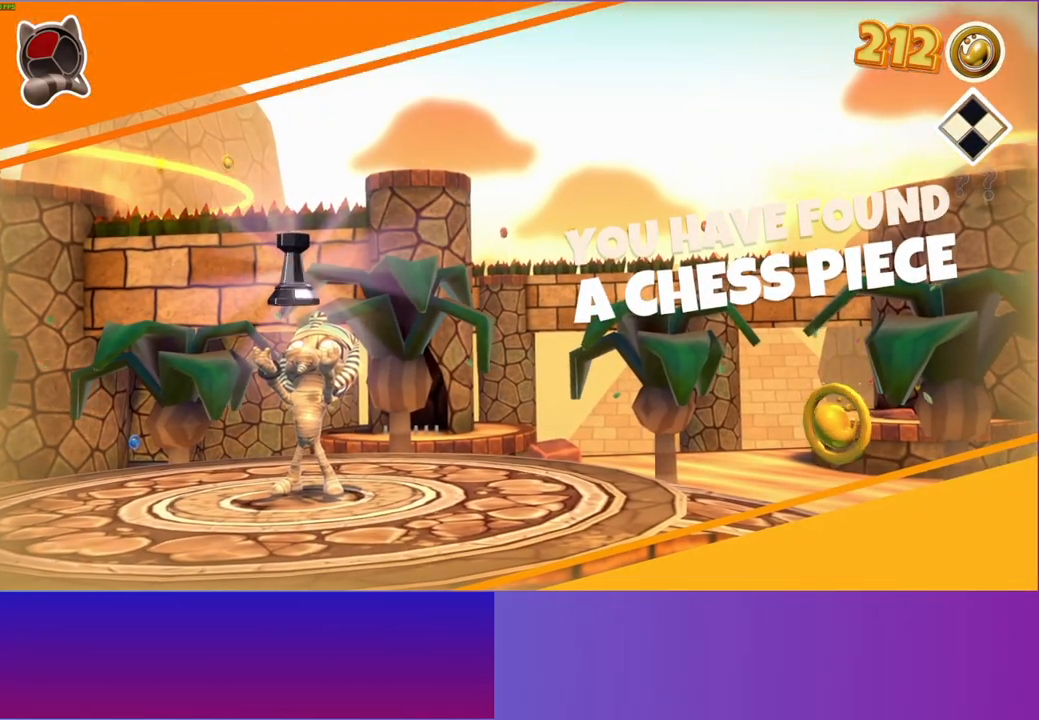
Gameplay with a controller (Xbox layout); each line is a JSON object with the inputs held at the frame after it. "events" lists button and stick changes between this image and that frame as [ms after this image, input, new state], when the widget could be followed in between. Not read: R3.
{"buttons": ["Y"], "left_stick": "down", "right_stick": "center", "events": [[433, "Y", "down"]]}
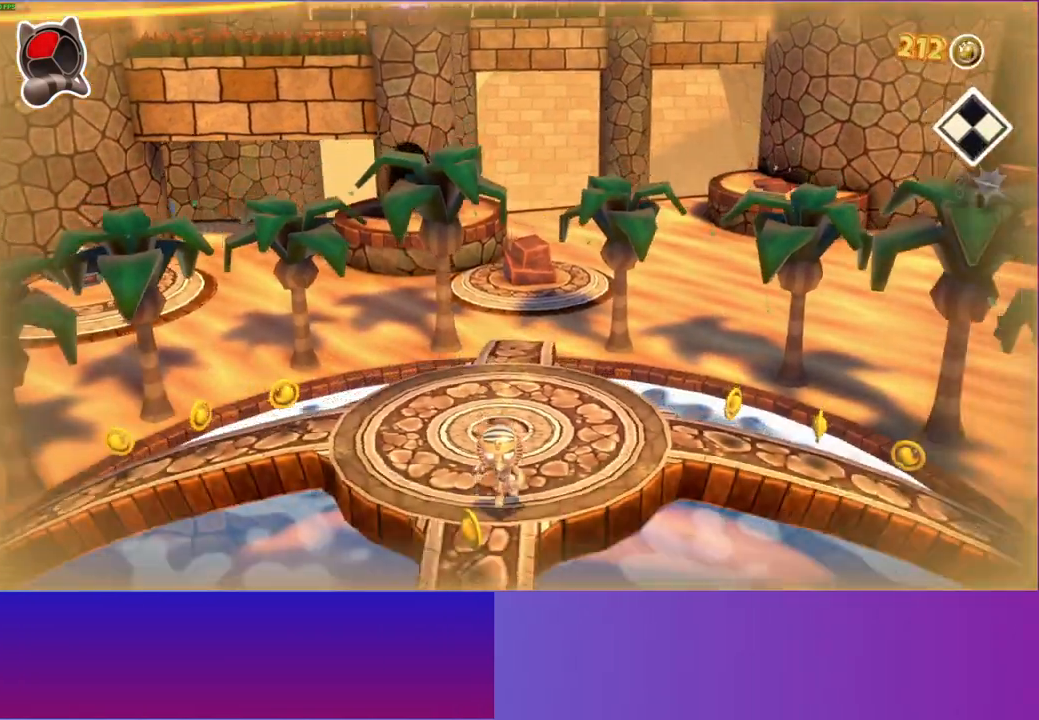
{"buttons": [], "left_stick": "down", "right_stick": "center", "events": [[17, "Y", "up"]]}
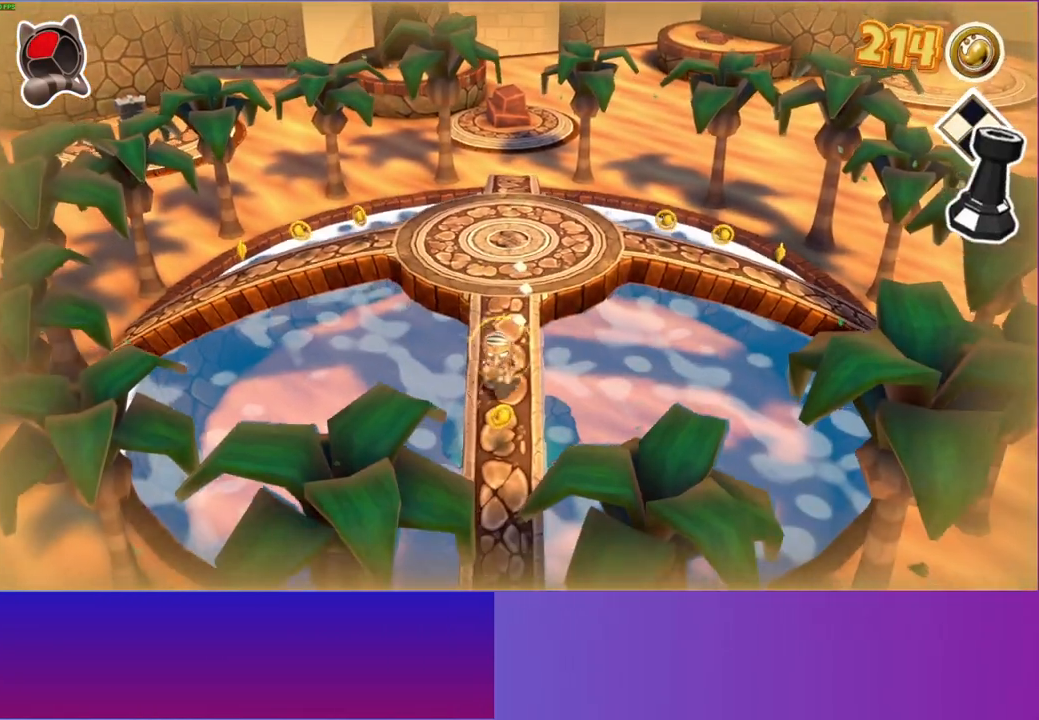
{"buttons": [], "left_stick": "down", "right_stick": "center", "events": []}
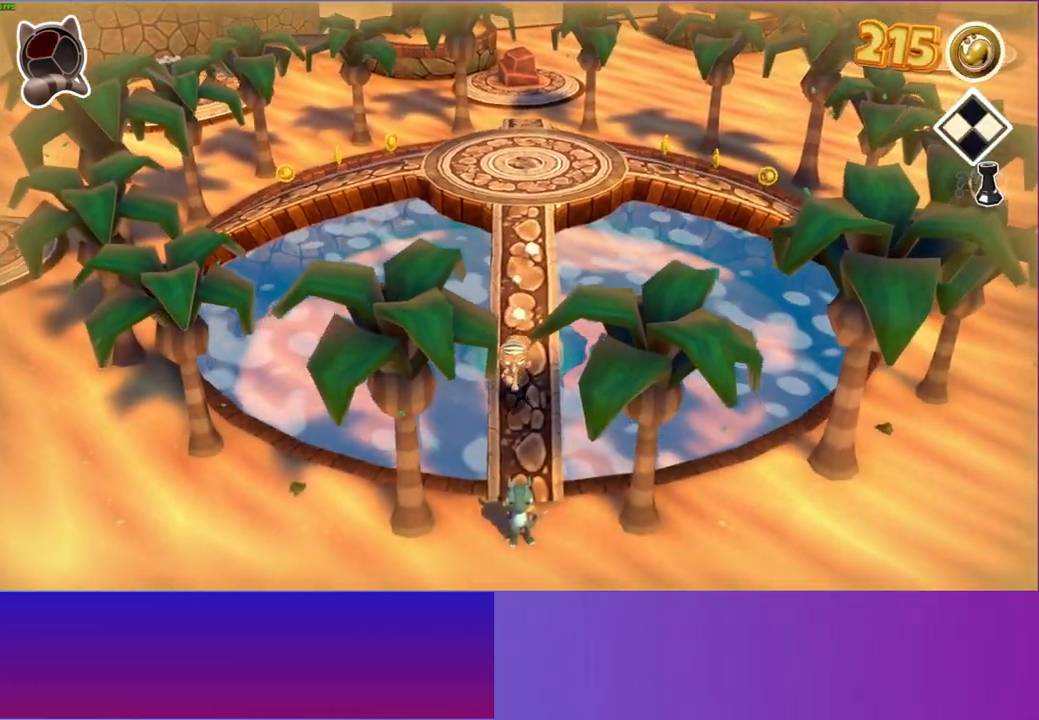
{"buttons": [], "left_stick": "down", "right_stick": "center", "events": []}
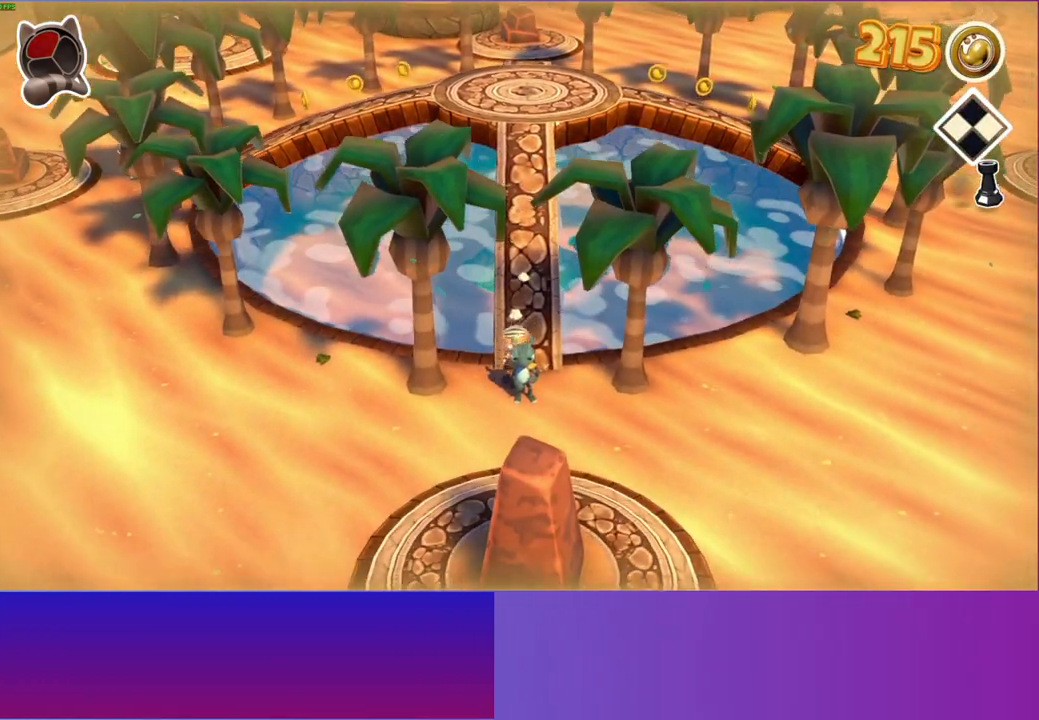
{"buttons": [], "left_stick": "down", "right_stick": "center", "events": []}
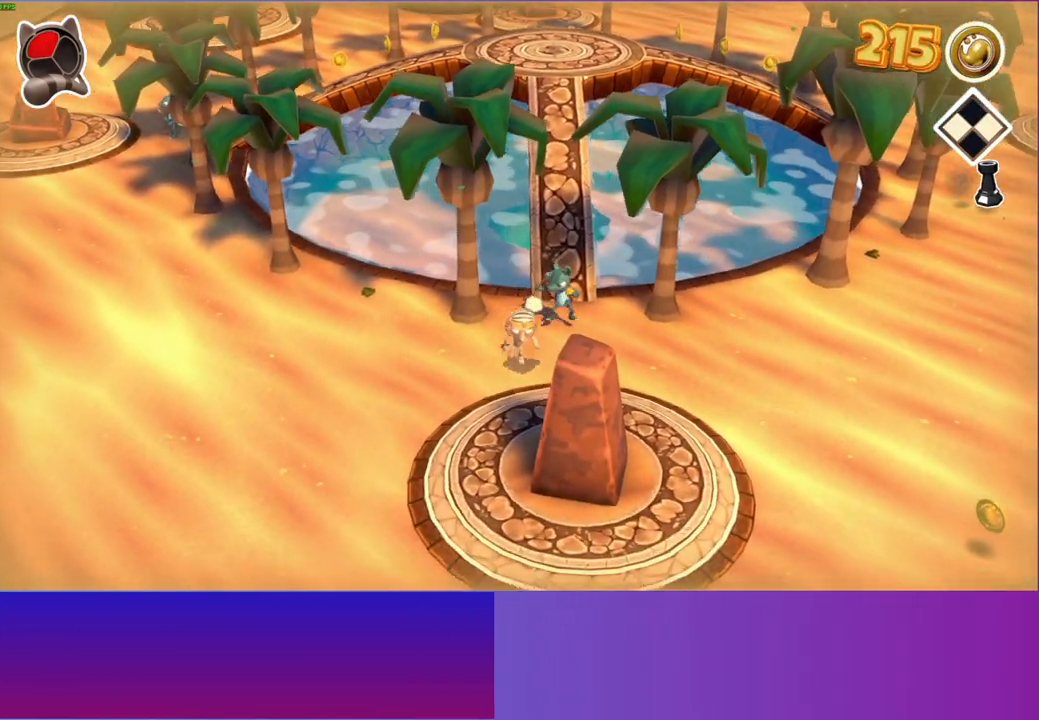
{"buttons": [], "left_stick": "down", "right_stick": "center", "events": []}
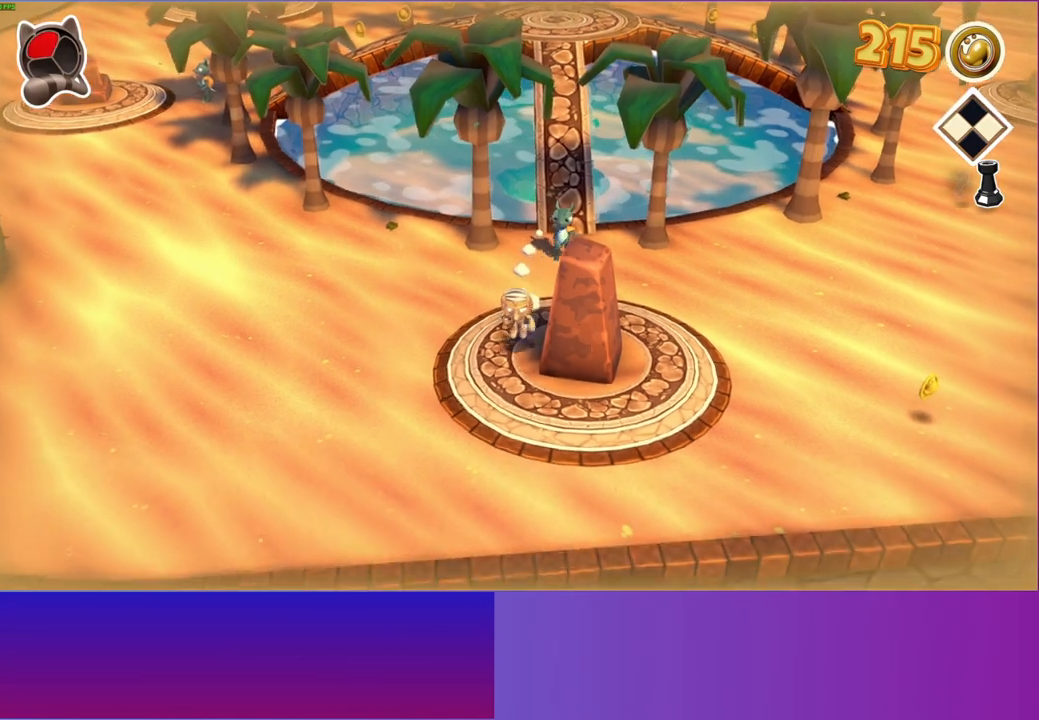
{"buttons": [], "left_stick": "right", "right_stick": "center", "events": [[233, "left_stick", "right"]]}
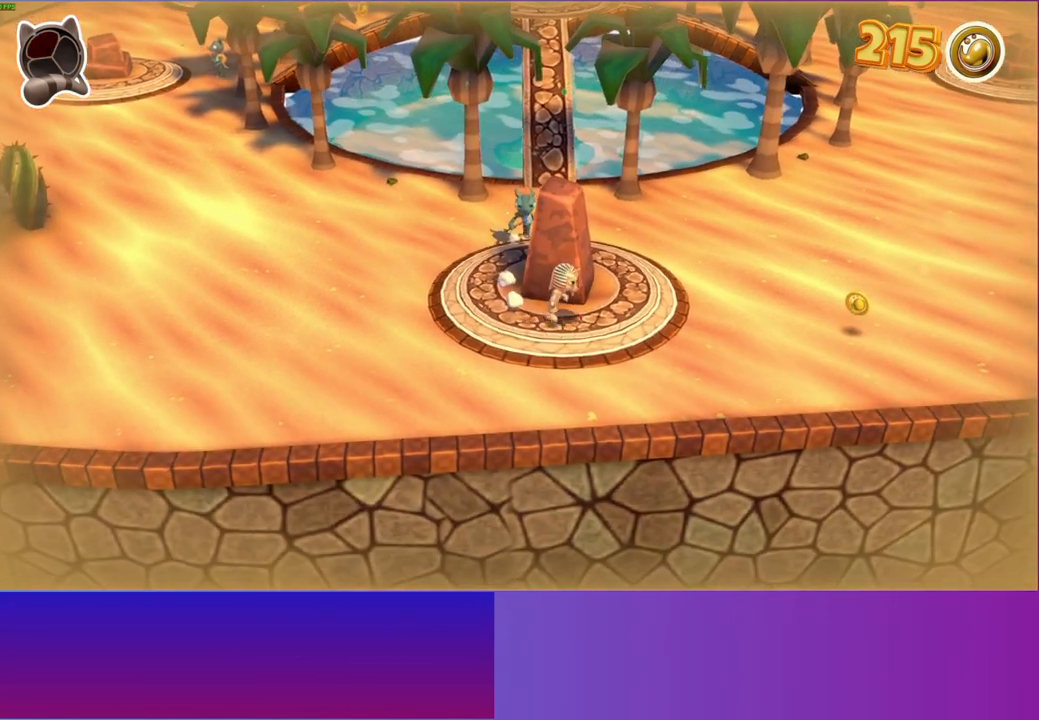
{"buttons": [], "left_stick": "left", "right_stick": "center", "events": [[67, "left_stick", "up-right"], [317, "left_stick", "up-left"], [483, "left_stick", "left"]]}
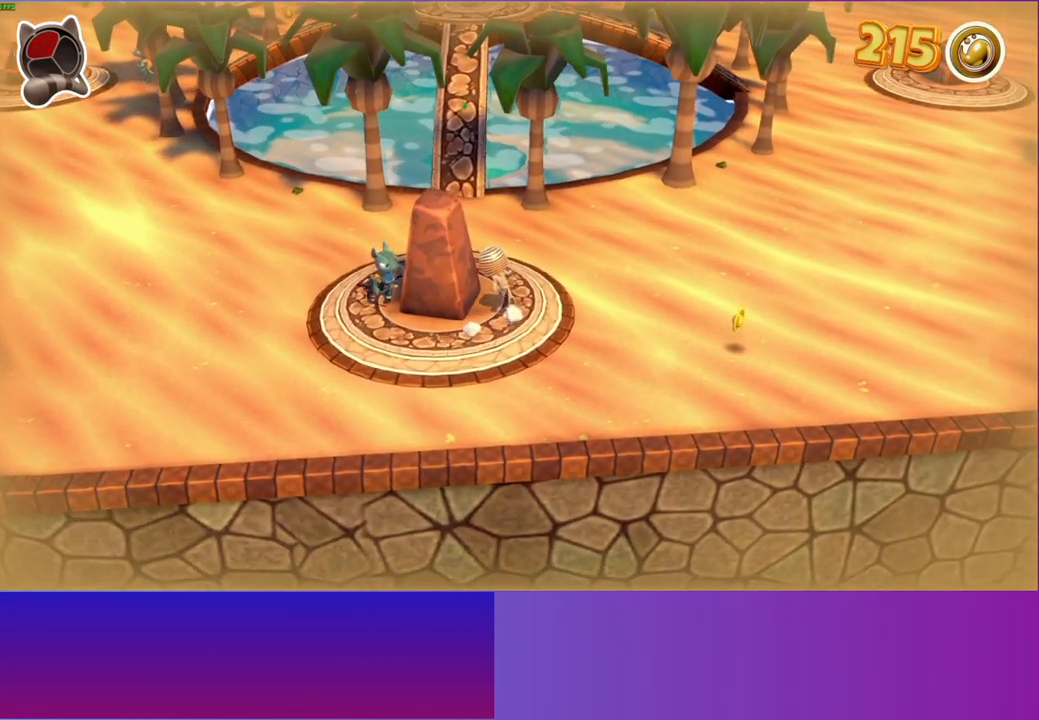
{"buttons": ["A"], "left_stick": "left", "right_stick": "center", "events": [[167, "A", "down"]]}
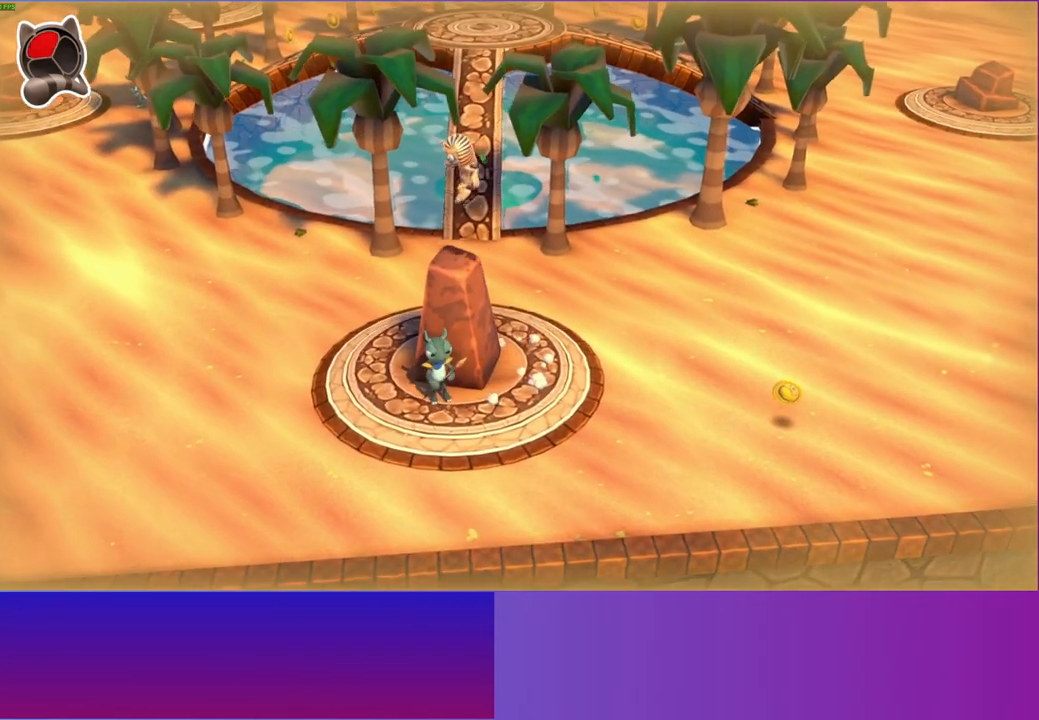
{"buttons": [], "left_stick": "down", "right_stick": "center", "events": [[150, "left_stick", "down"], [167, "A", "up"]]}
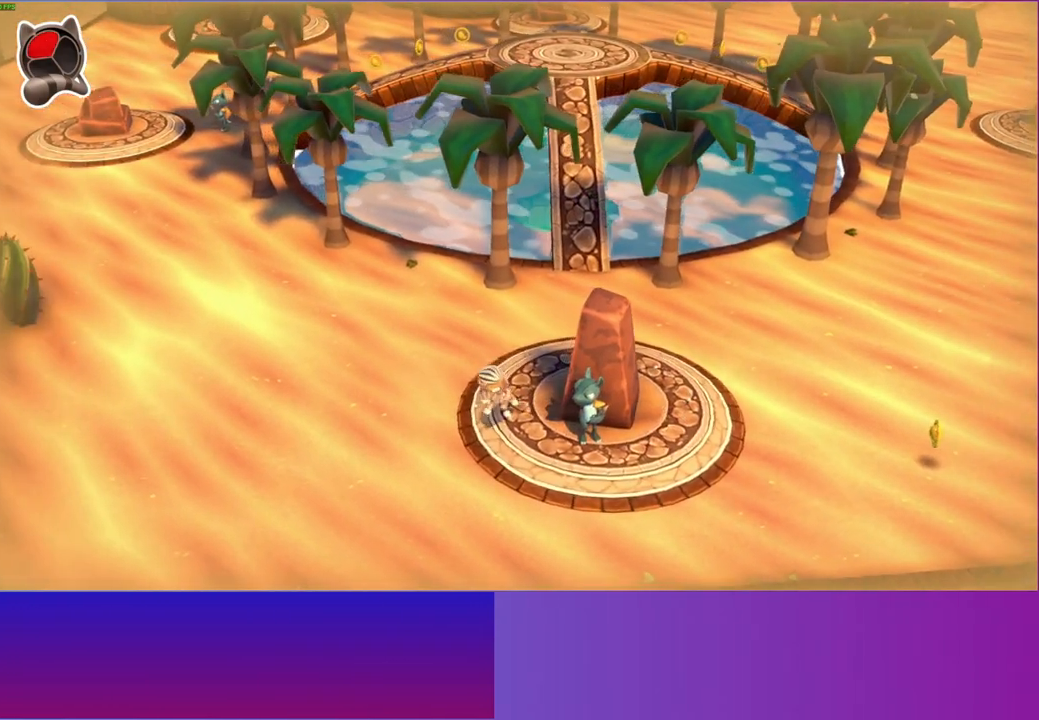
{"buttons": ["X"], "left_stick": "up-right", "right_stick": "center", "events": [[50, "left_stick", "down-right"], [183, "A", "down"], [367, "left_stick", "up-right"], [400, "A", "up"], [483, "X", "down"]]}
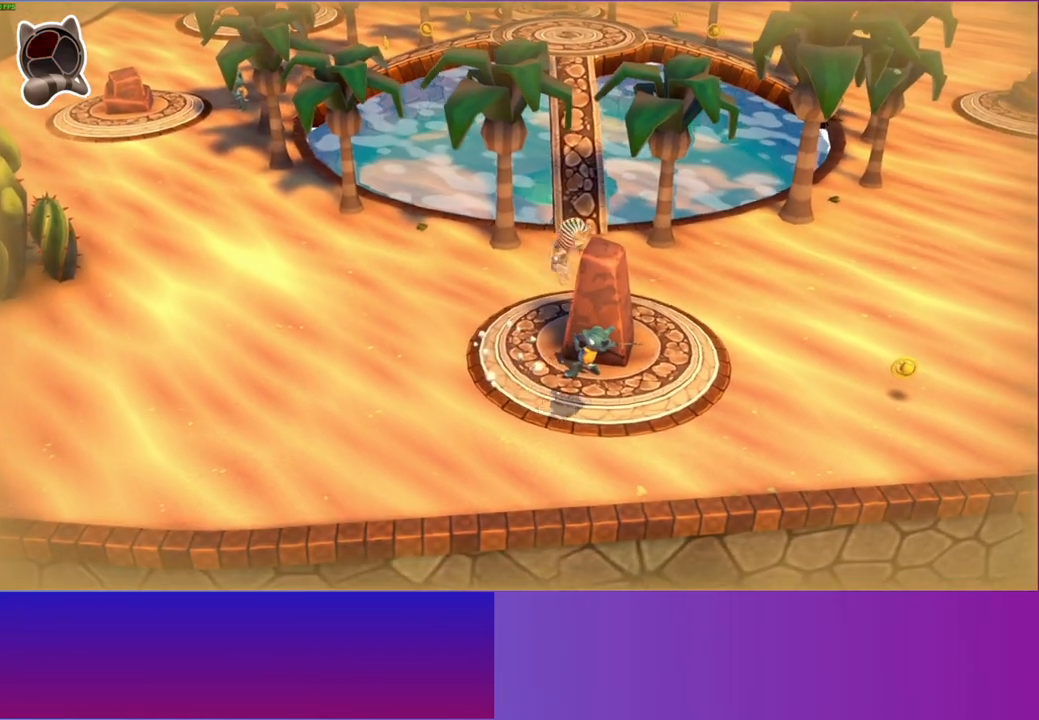
{"buttons": [], "left_stick": "right", "right_stick": "center", "events": [[67, "left_stick", "center"], [100, "X", "up"], [267, "left_stick", "right"]]}
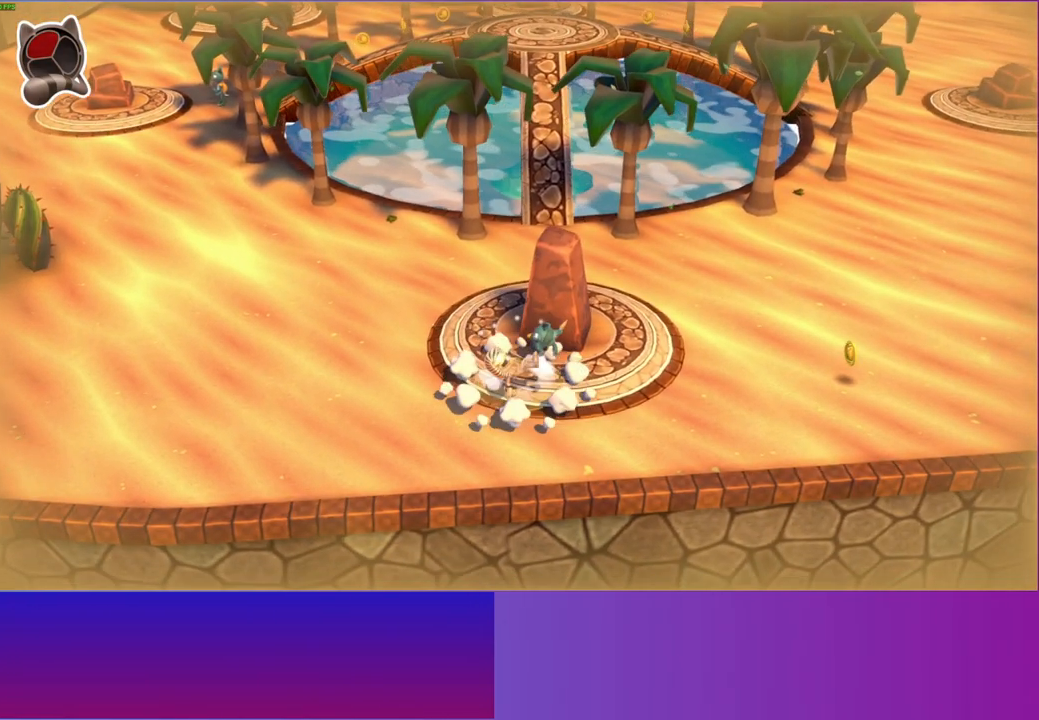
{"buttons": [], "left_stick": "center", "right_stick": "center", "events": [[50, "left_stick", "up"], [83, "A", "down"], [117, "left_stick", "up-left"], [233, "A", "up"], [350, "left_stick", "center"], [383, "X", "down"], [483, "X", "up"]]}
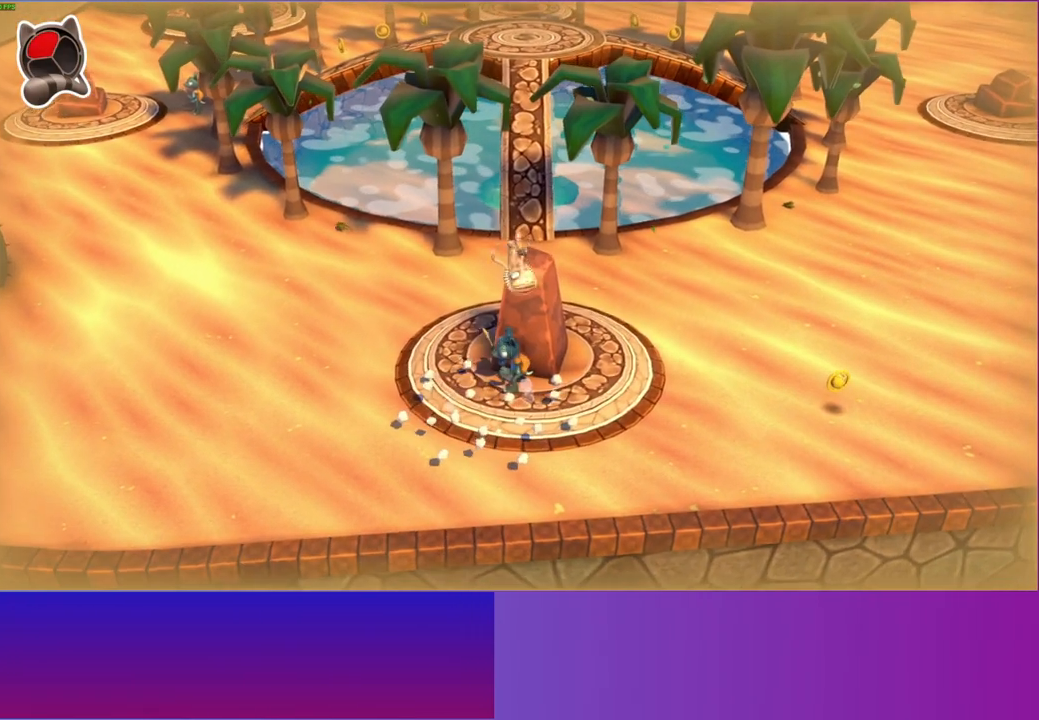
{"buttons": [], "left_stick": "right", "right_stick": "center", "events": [[83, "left_stick", "down-right"], [267, "left_stick", "right"], [317, "Y", "down"], [433, "Y", "up"]]}
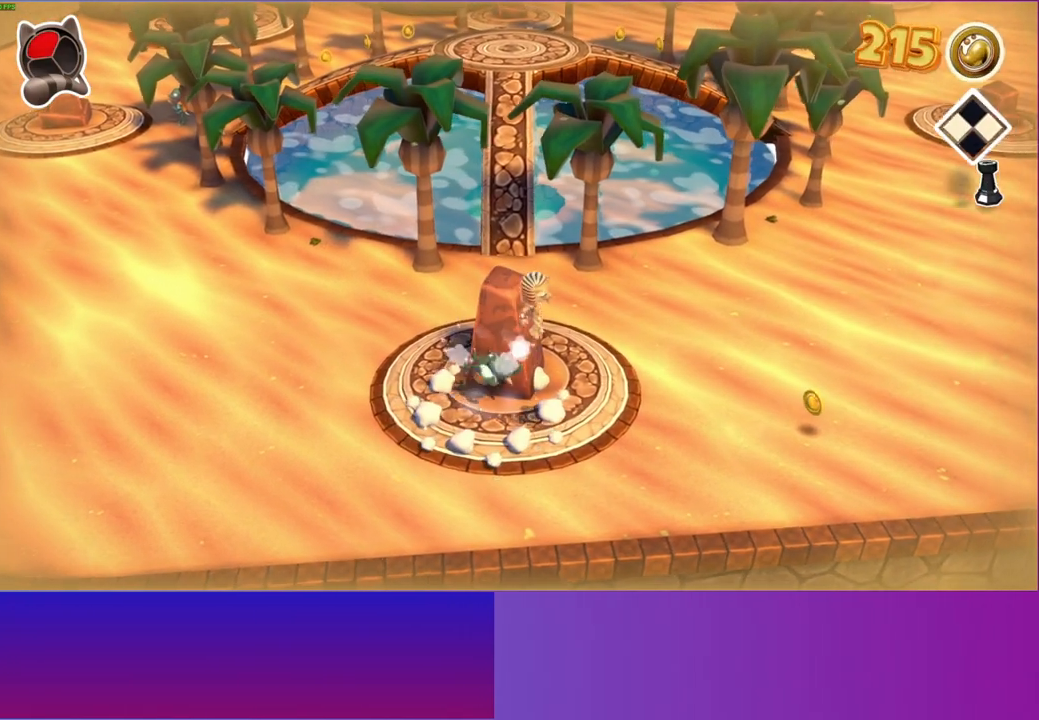
{"buttons": [], "left_stick": "up-left", "right_stick": "center", "events": [[117, "left_stick", "up"], [283, "left_stick", "up-left"]]}
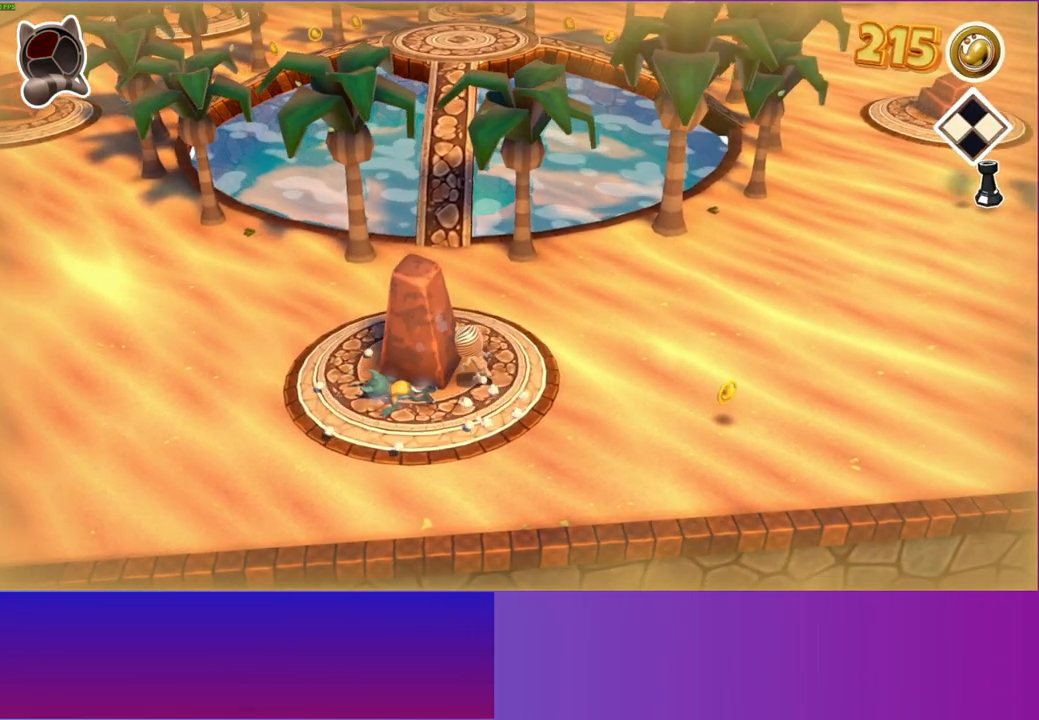
{"buttons": [], "left_stick": "left", "right_stick": "center", "events": [[317, "left_stick", "left"]]}
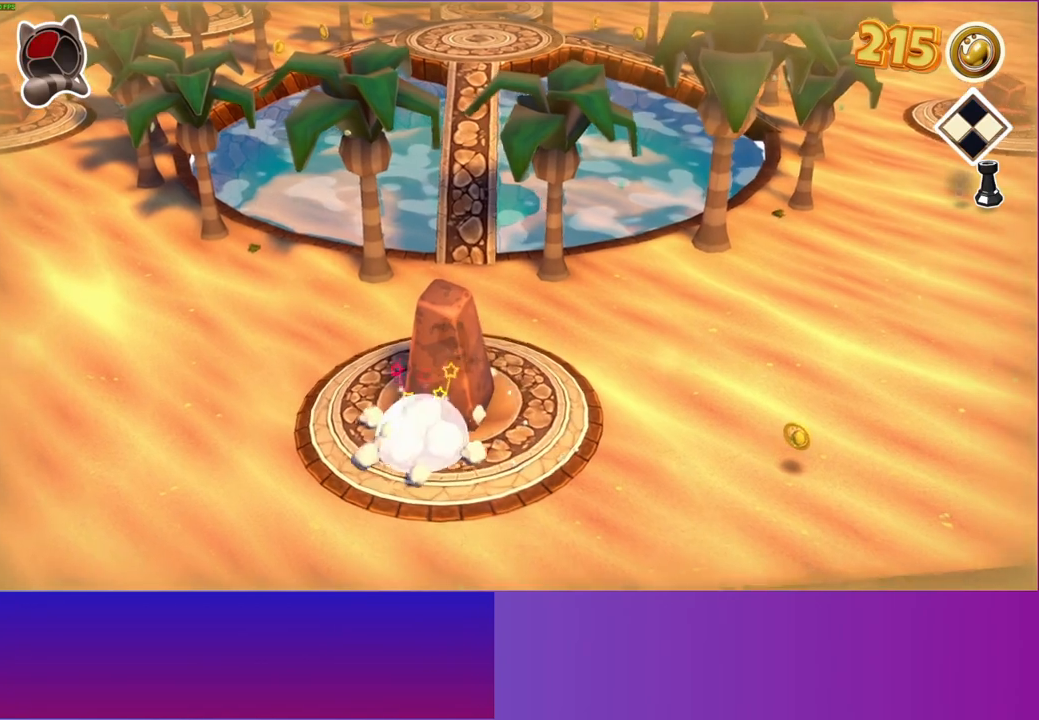
{"buttons": ["Y"], "left_stick": "down-right", "right_stick": "center", "events": [[50, "left_stick", "down-left"], [200, "left_stick", "down"], [417, "Y", "down"], [450, "left_stick", "down-right"]]}
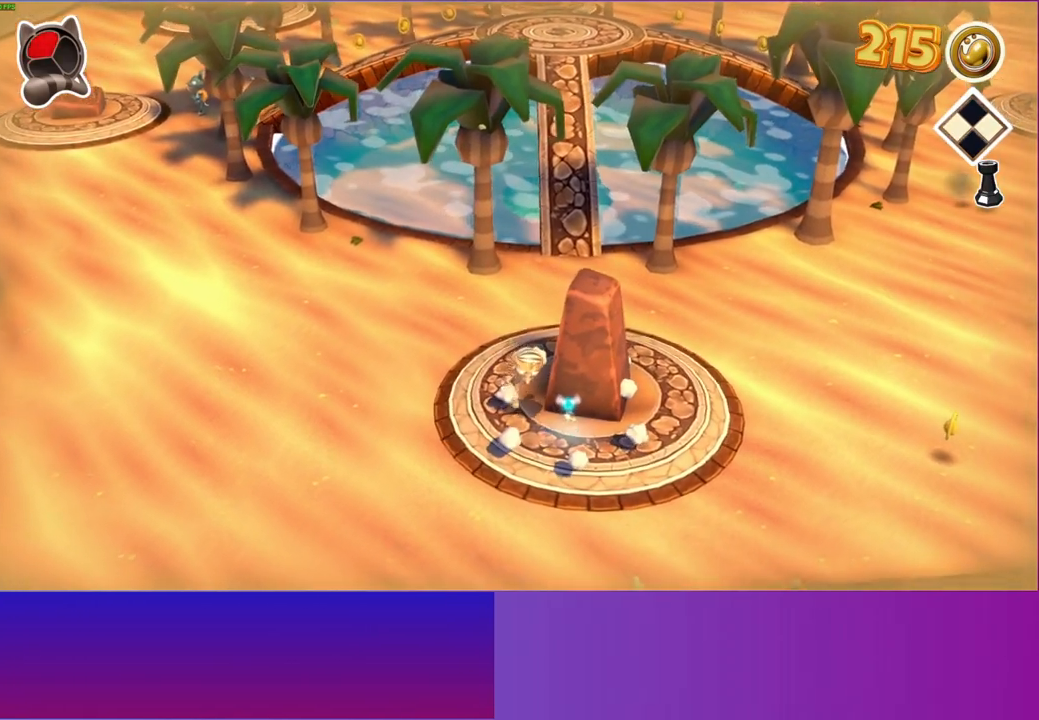
{"buttons": [], "left_stick": "up-right", "right_stick": "center", "events": [[50, "Y", "up"], [233, "left_stick", "right"], [367, "left_stick", "up-right"]]}
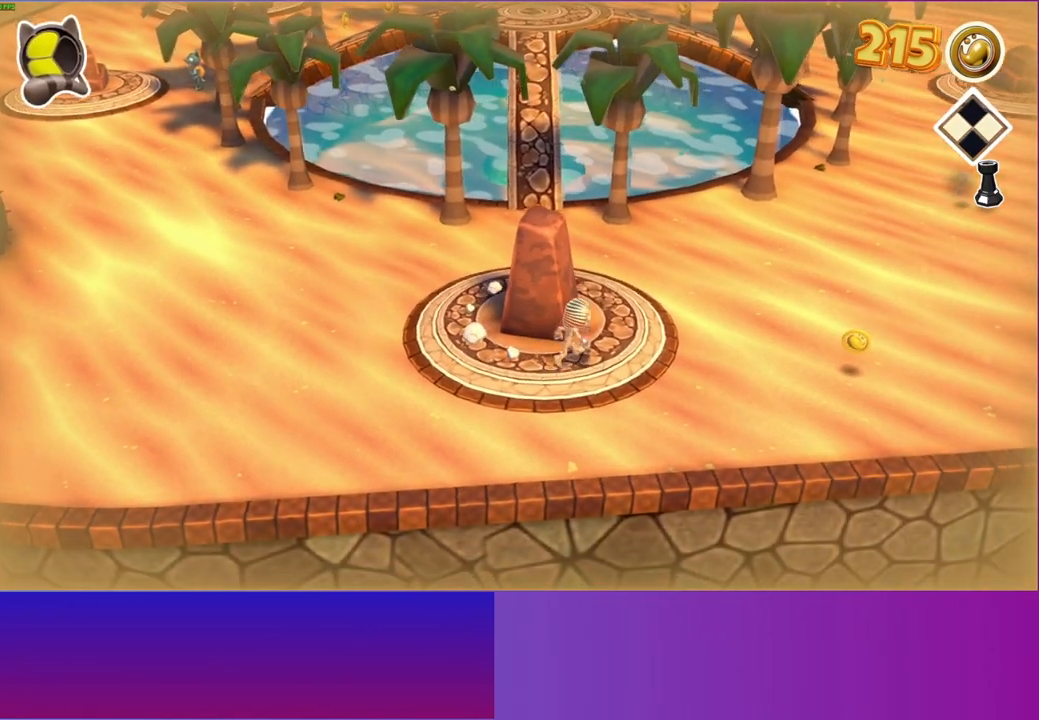
{"buttons": [], "left_stick": "left", "right_stick": "center", "events": [[33, "left_stick", "up"], [233, "left_stick", "up-left"], [383, "left_stick", "left"]]}
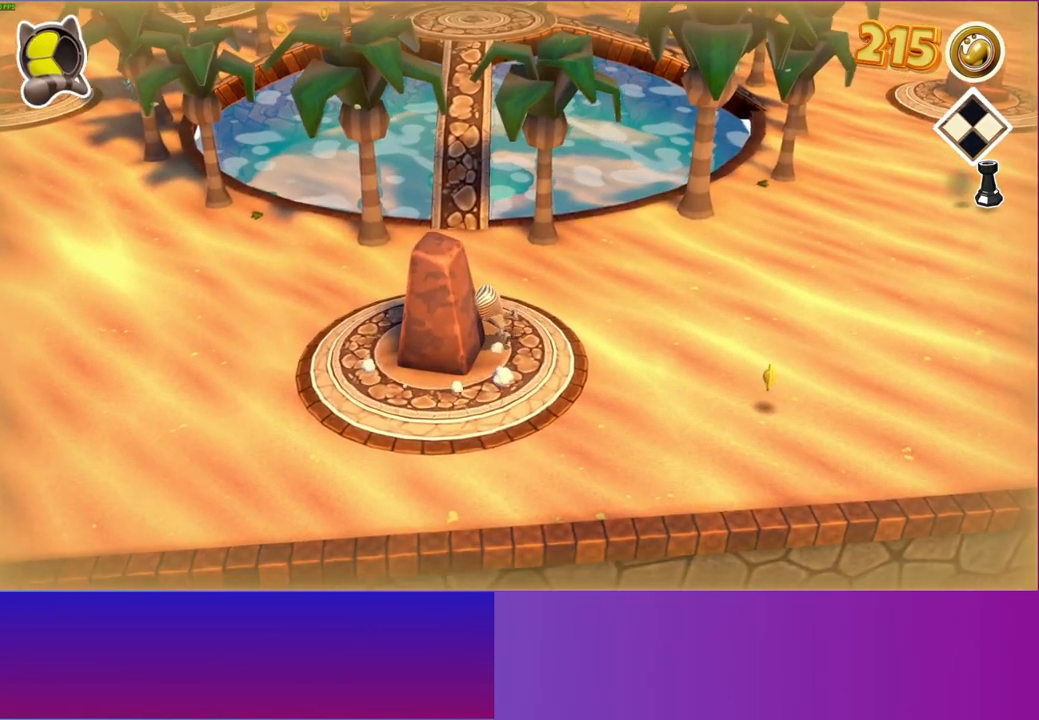
{"buttons": [], "left_stick": "down-left", "right_stick": "center", "events": [[83, "left_stick", "down-left"]]}
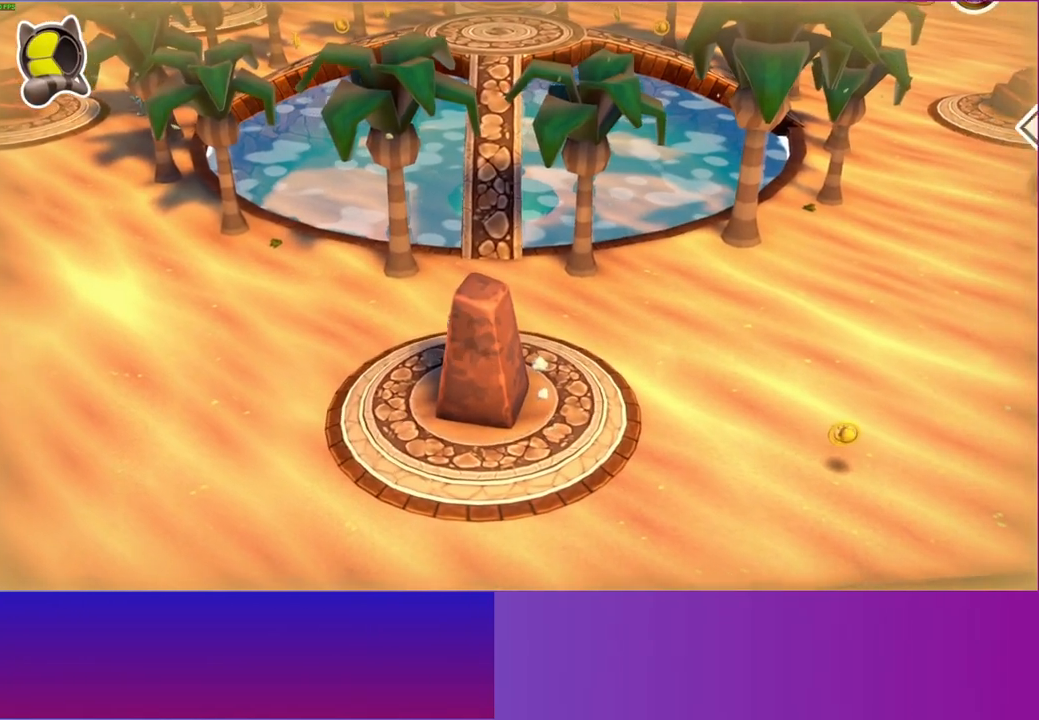
{"buttons": [], "left_stick": "right", "right_stick": "center", "events": [[33, "left_stick", "down"], [283, "left_stick", "down-right"], [500, "left_stick", "right"]]}
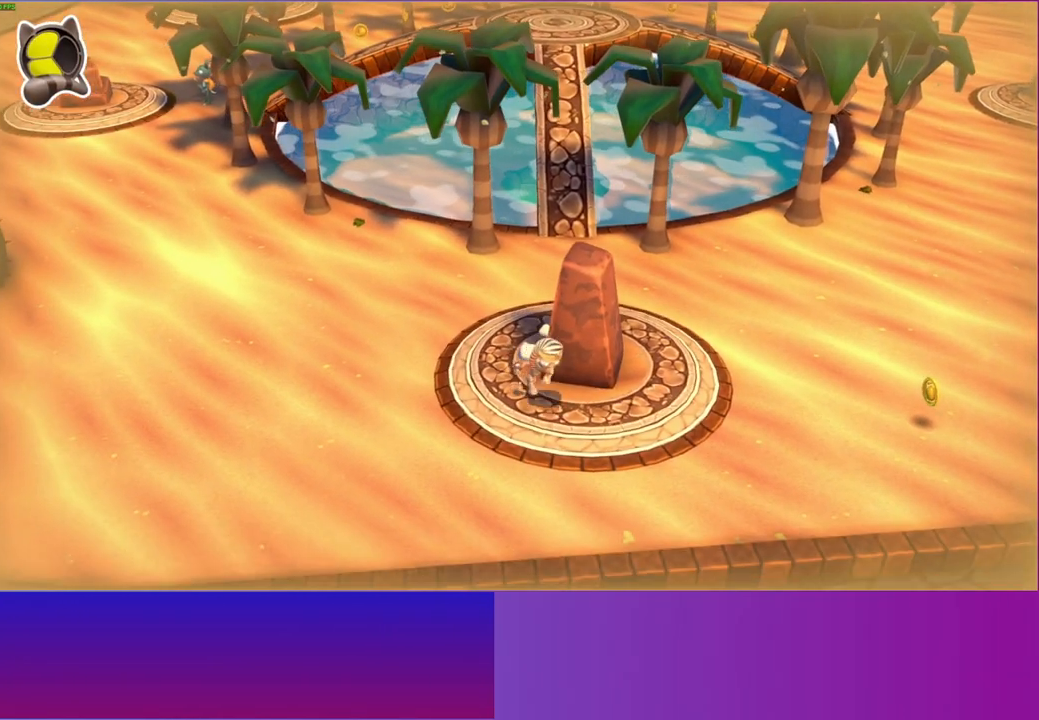
{"buttons": [], "left_stick": "up", "right_stick": "center", "events": [[150, "left_stick", "up-right"], [383, "left_stick", "up"]]}
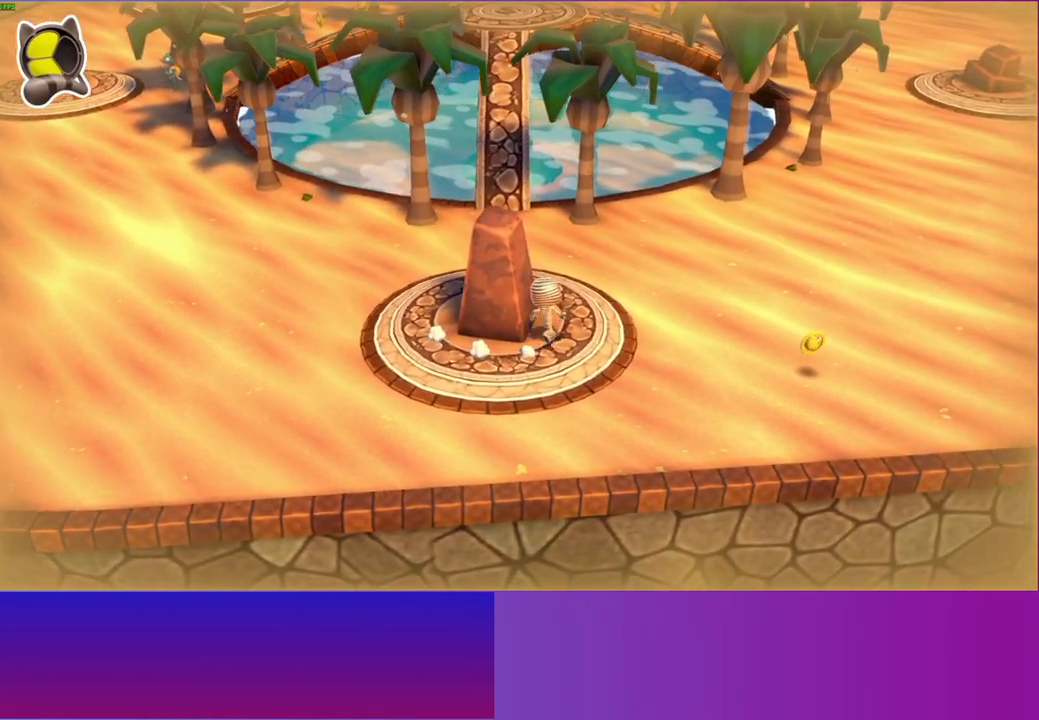
{"buttons": [], "left_stick": "down-left", "right_stick": "center", "events": [[83, "left_stick", "up-left"], [217, "left_stick", "left"], [467, "left_stick", "down-left"]]}
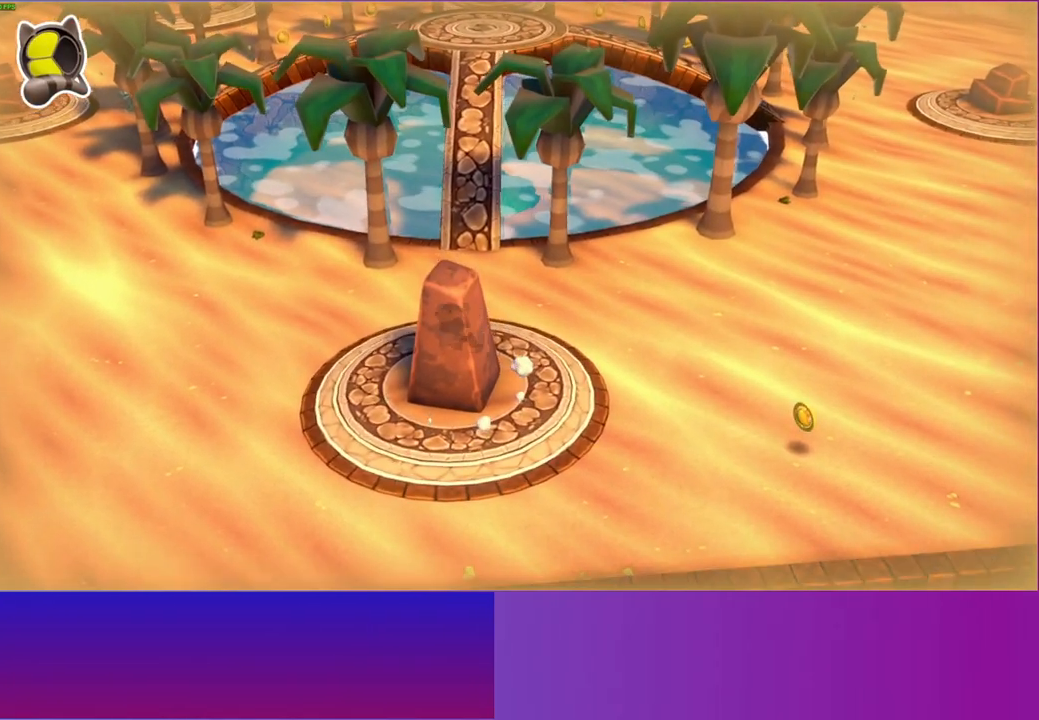
{"buttons": [], "left_stick": "right", "right_stick": "center", "events": [[150, "left_stick", "down"], [383, "left_stick", "down-right"], [483, "left_stick", "right"]]}
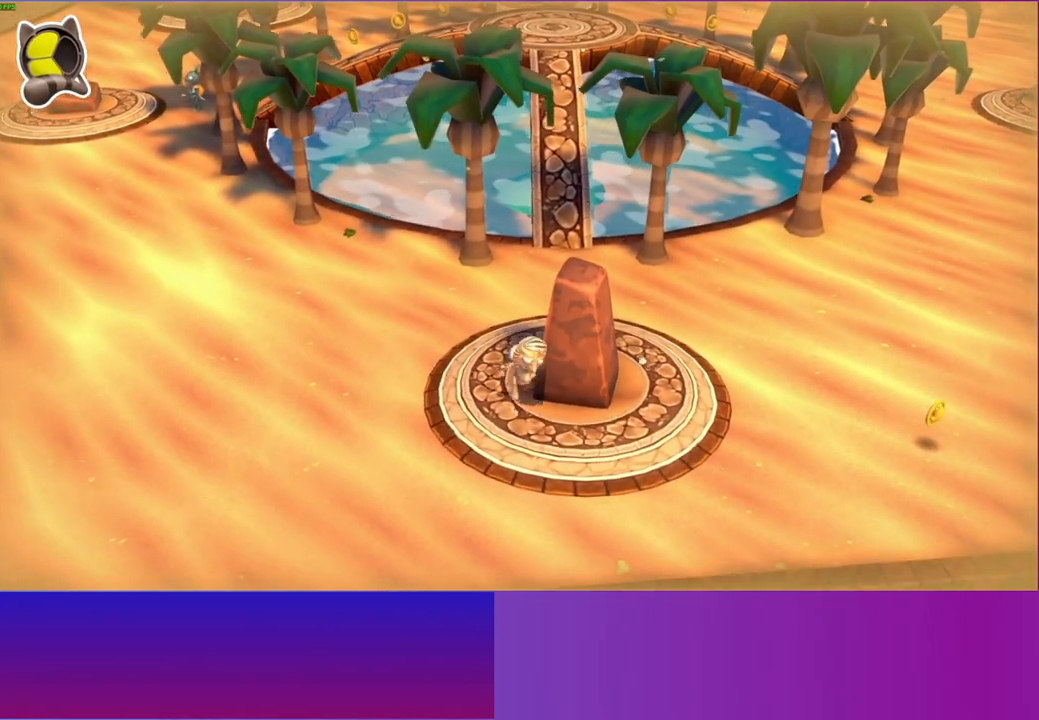
{"buttons": [], "left_stick": "up", "right_stick": "center", "events": [[317, "left_stick", "up-right"], [483, "left_stick", "up"]]}
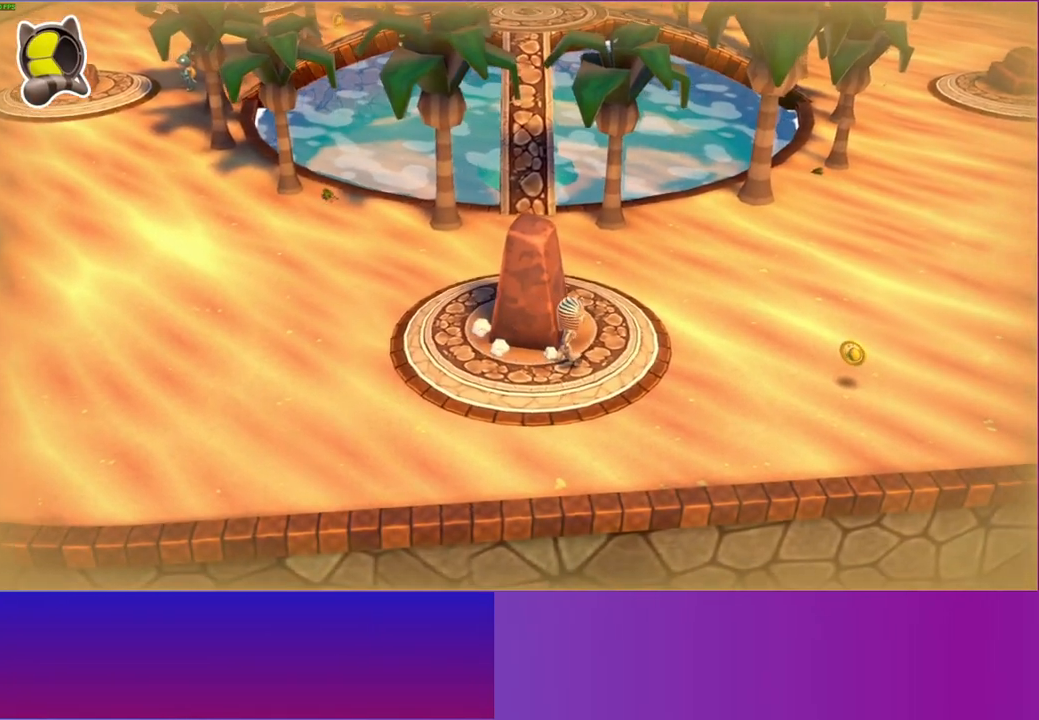
{"buttons": ["A"], "left_stick": "up-left", "right_stick": "center", "events": [[183, "left_stick", "up-left"], [483, "A", "down"]]}
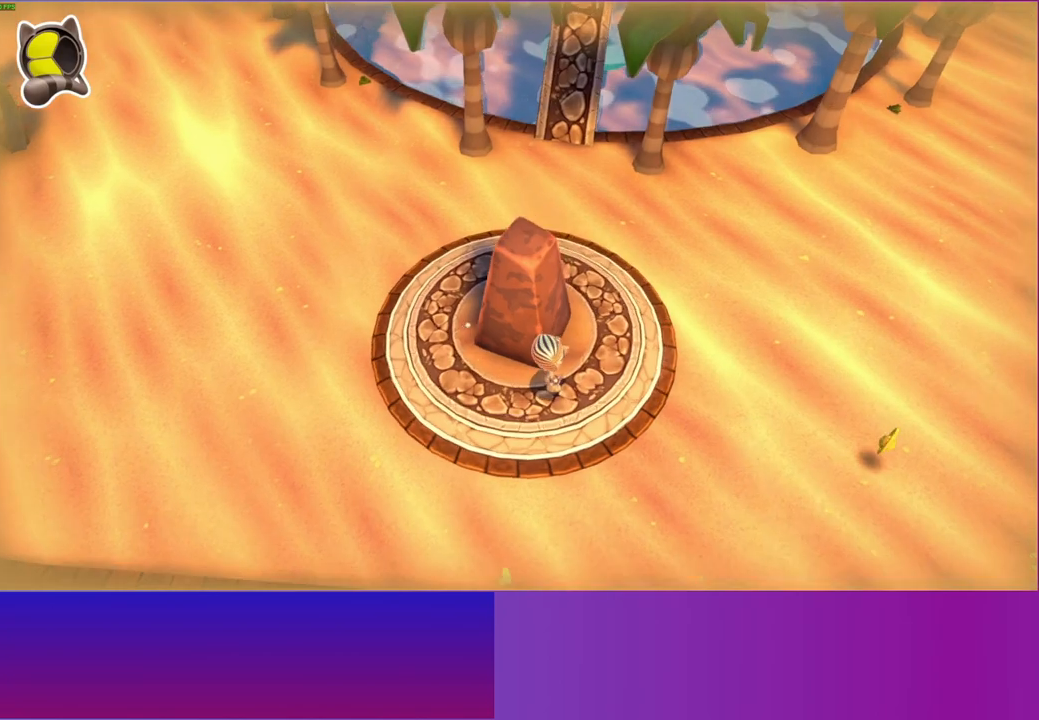
{"buttons": [], "left_stick": "up-left", "right_stick": "center", "events": [[83, "A", "up"], [200, "A", "down"], [267, "A", "up"], [383, "A", "down"], [450, "A", "up"]]}
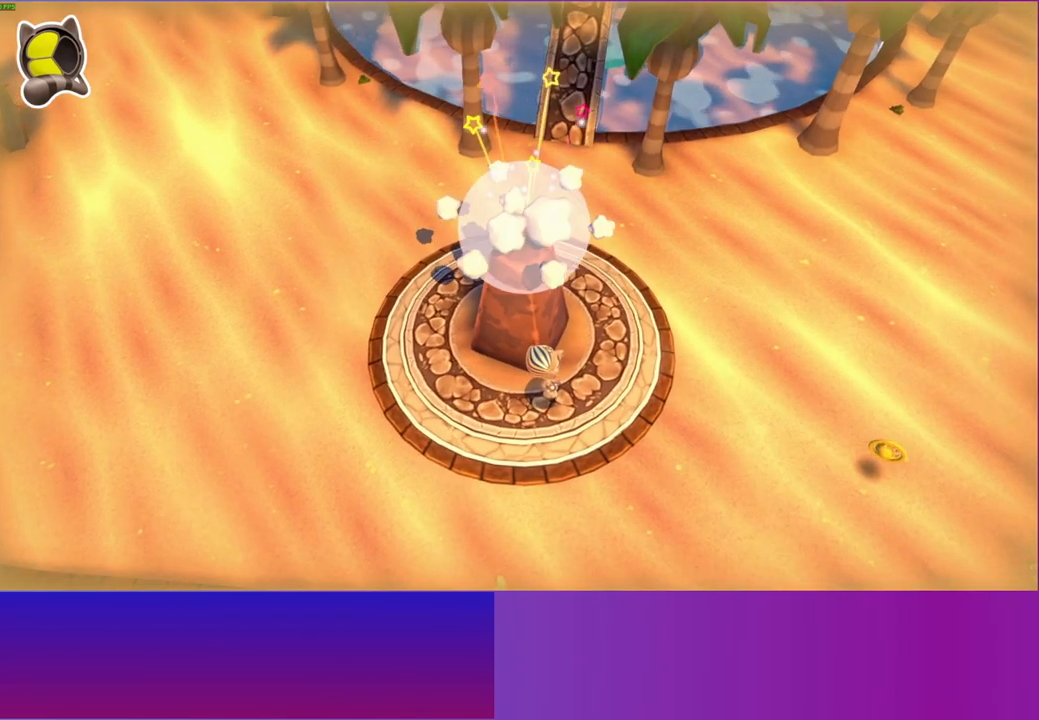
{"buttons": ["A"], "left_stick": "up-left", "right_stick": "center", "events": [[450, "A", "down"]]}
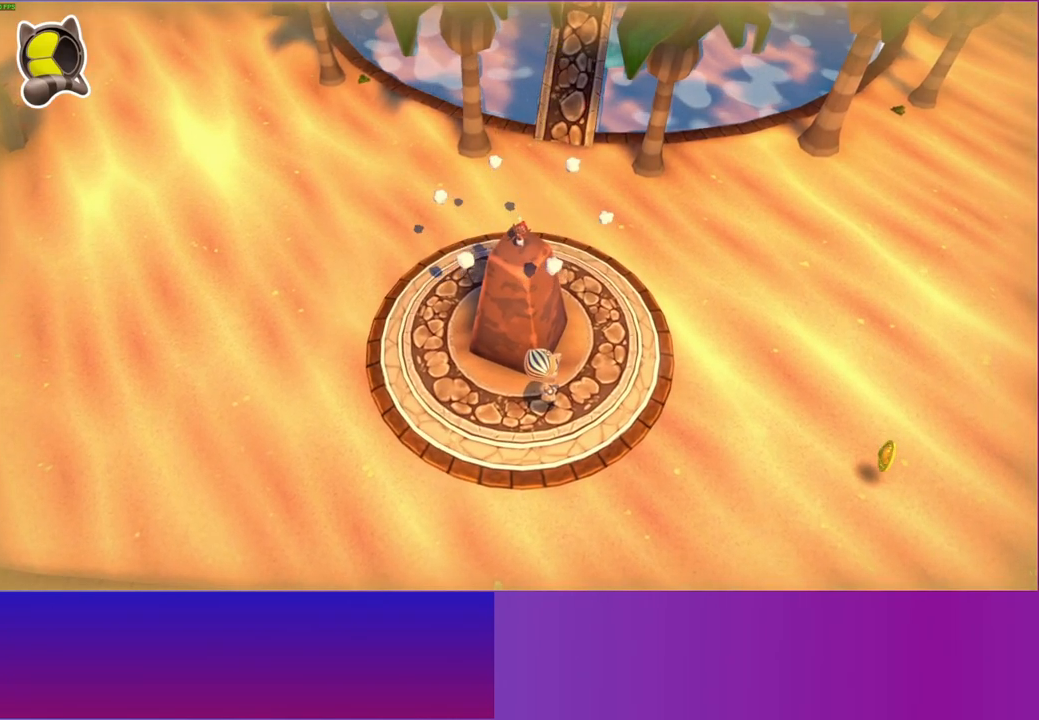
{"buttons": [], "left_stick": "up-left", "right_stick": "center", "events": [[33, "A", "up"], [150, "A", "down"], [217, "A", "up"], [333, "A", "down"], [417, "A", "up"]]}
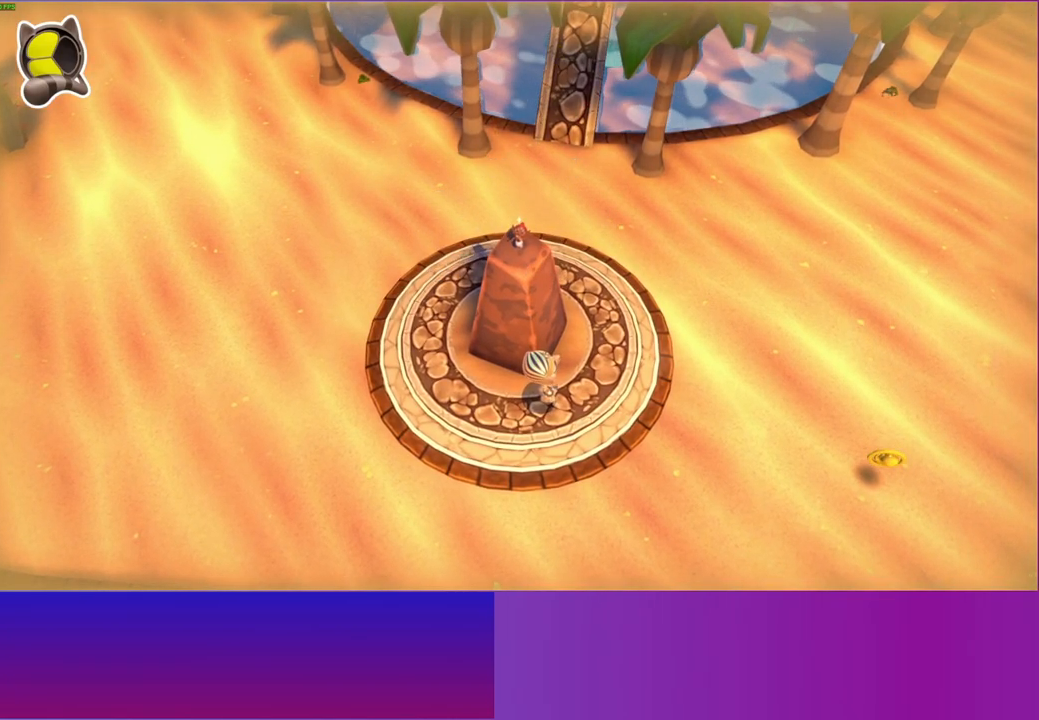
{"buttons": [], "left_stick": "up-left", "right_stick": "center", "events": [[17, "A", "down"], [83, "A", "up"], [183, "A", "down"], [283, "A", "up"], [383, "A", "down"], [467, "A", "up"]]}